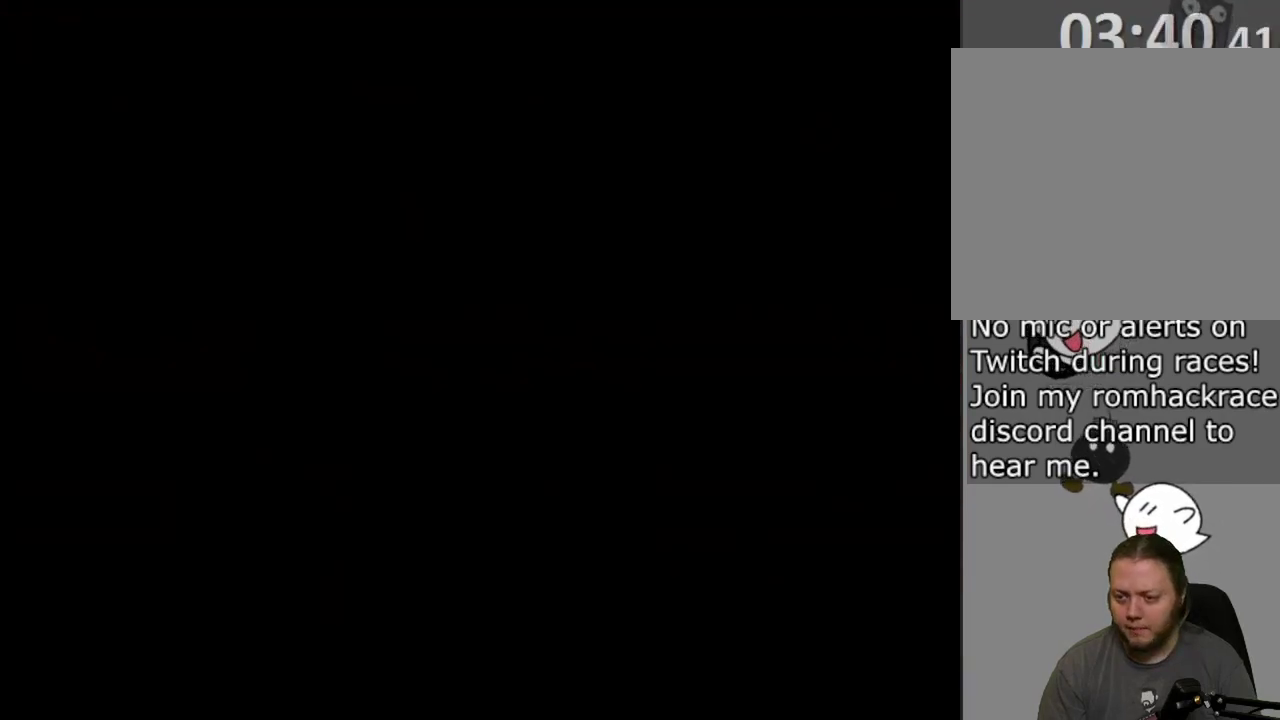
Gameplay with a controller (PlayStation layout); each line is a JSON object with the inputs held at the frame after it (dt_ms = milliseconds from this image to that frame). "events" lists button and stick changes between this image and that frame as [ms after this image, input, new state], when the widget could be followed in between. Not read: L3 R3 left_stick right_stick.
{"dt_ms": 300, "buttons": ["SQUARE"], "events": []}
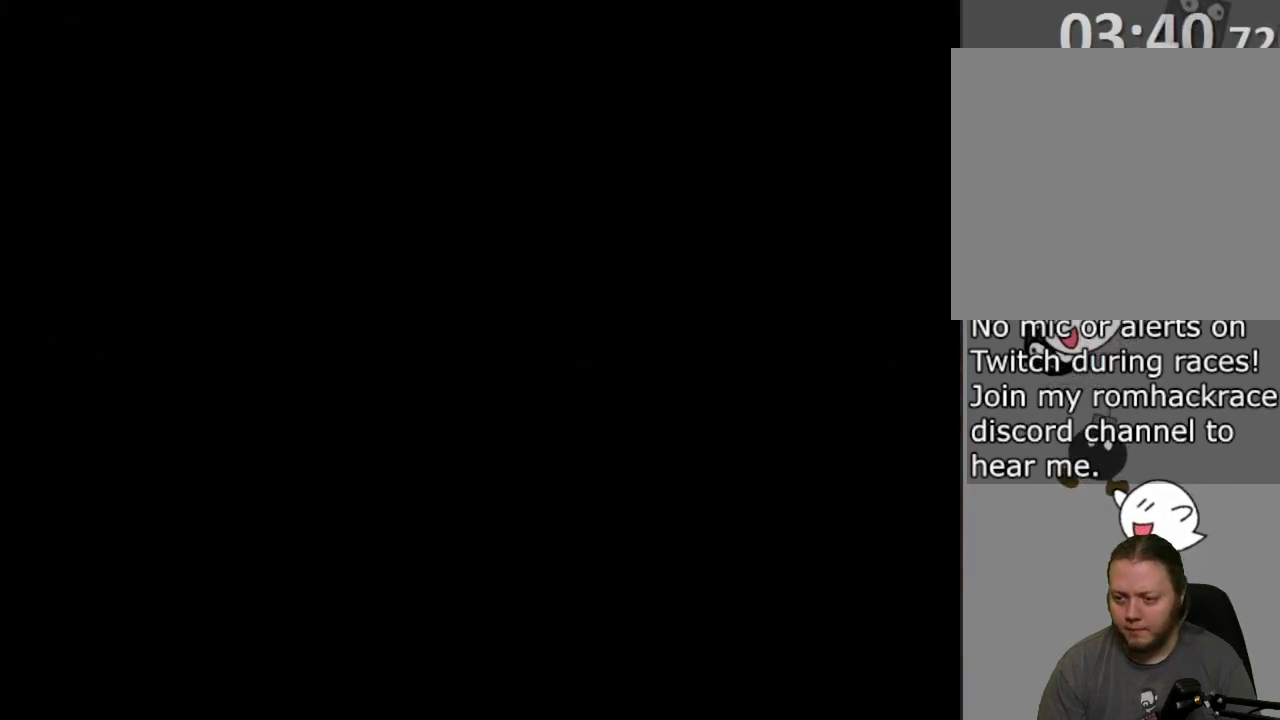
{"dt_ms": 500, "buttons": ["SQUARE", "DPAD_RIGHT"], "events": [[233, "DPAD_LEFT", "down"], [400, "DPAD_LEFT", "up"], [433, "DPAD_RIGHT", "down"]]}
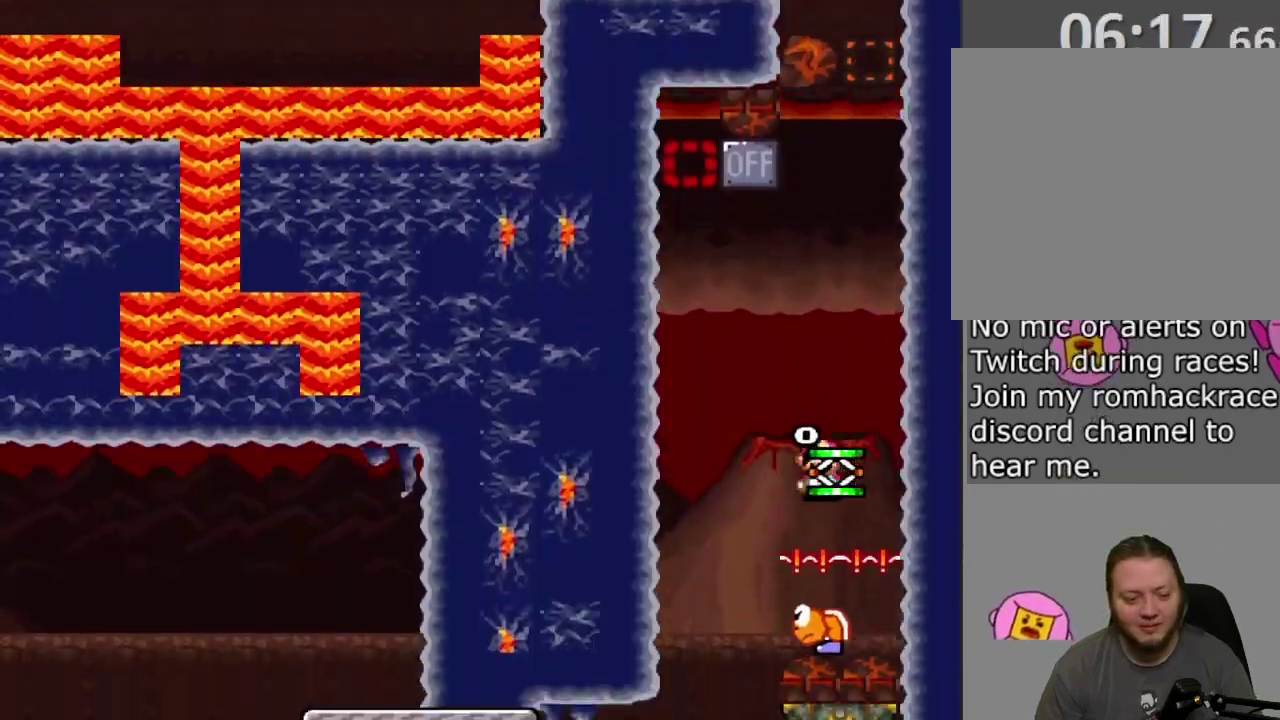
{"dt_ms": 500, "buttons": ["CROSS"], "events": [[33, "CROSS", "down"], [50, "DPAD_RIGHT", "up"], [450, "SQUARE", "up"]]}
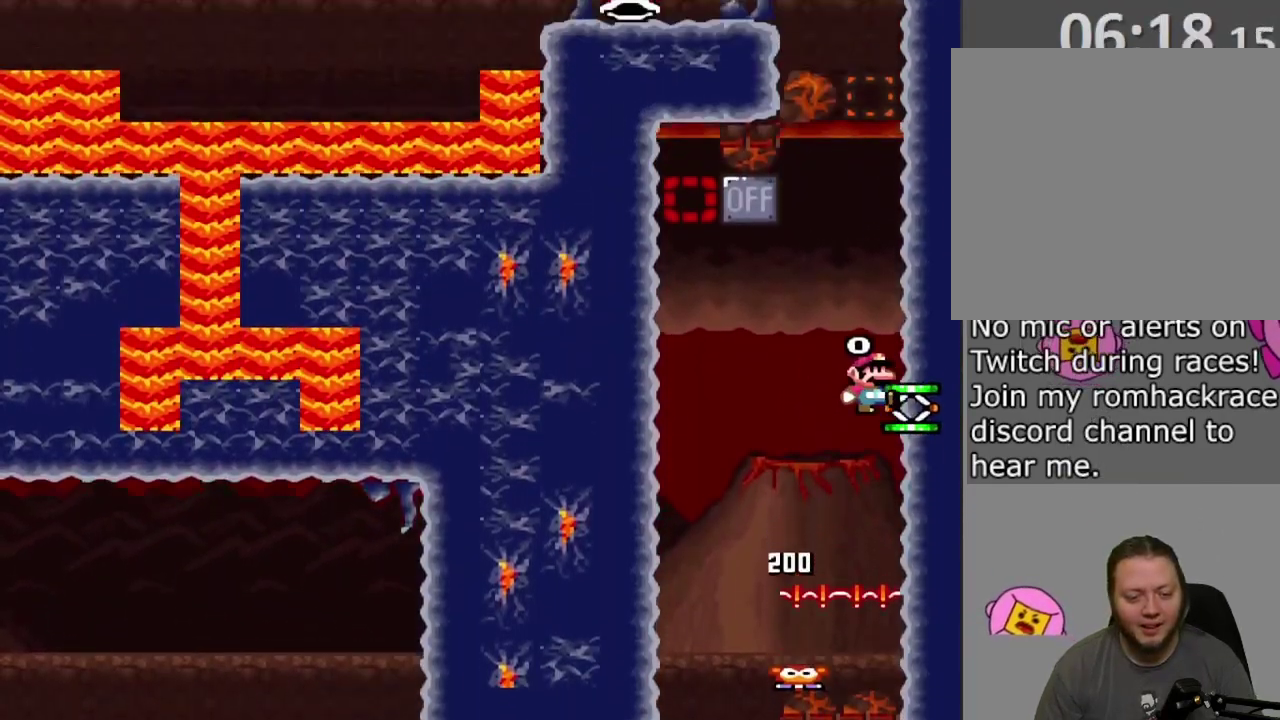
{"dt_ms": 500, "buttons": ["CROSS", "DPAD_RIGHT"], "events": [[417, "CROSS", "up"], [417, "DPAD_RIGHT", "down"], [483, "CROSS", "down"]]}
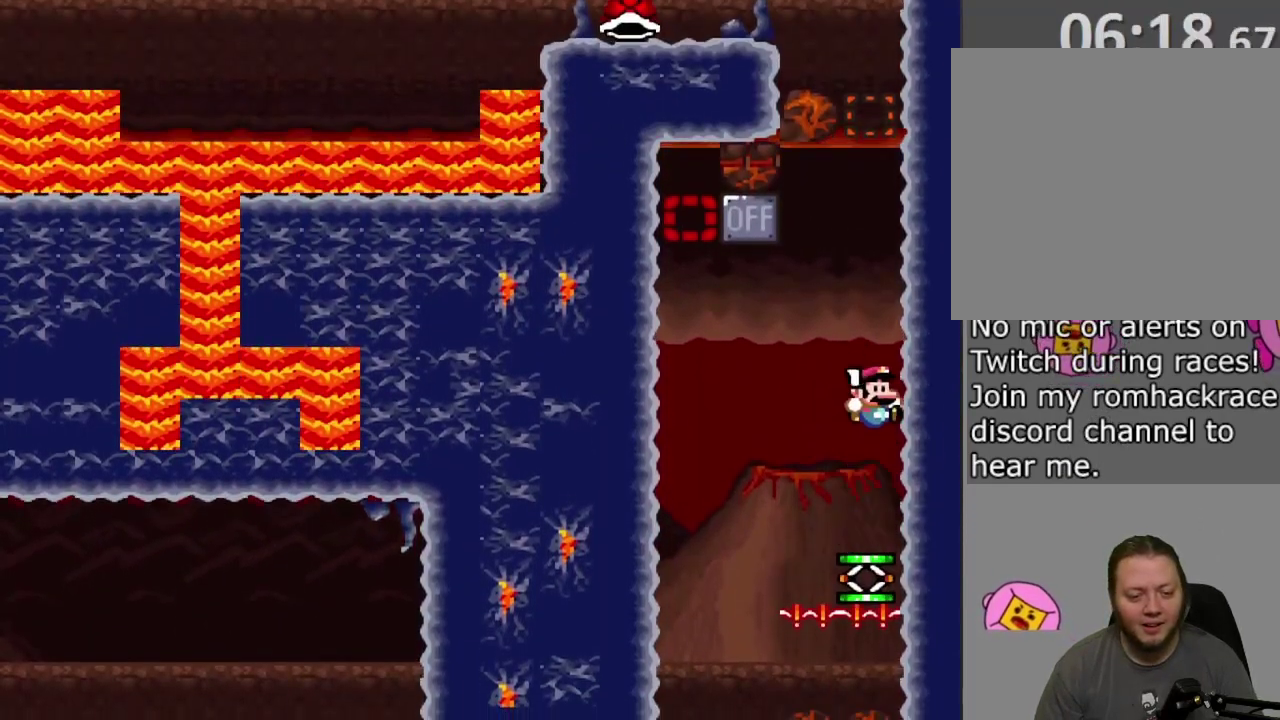
{"dt_ms": 300, "buttons": ["CROSS", "SQUARE"], "events": [[17, "DPAD_RIGHT", "up"], [17, "SQUARE", "down"]]}
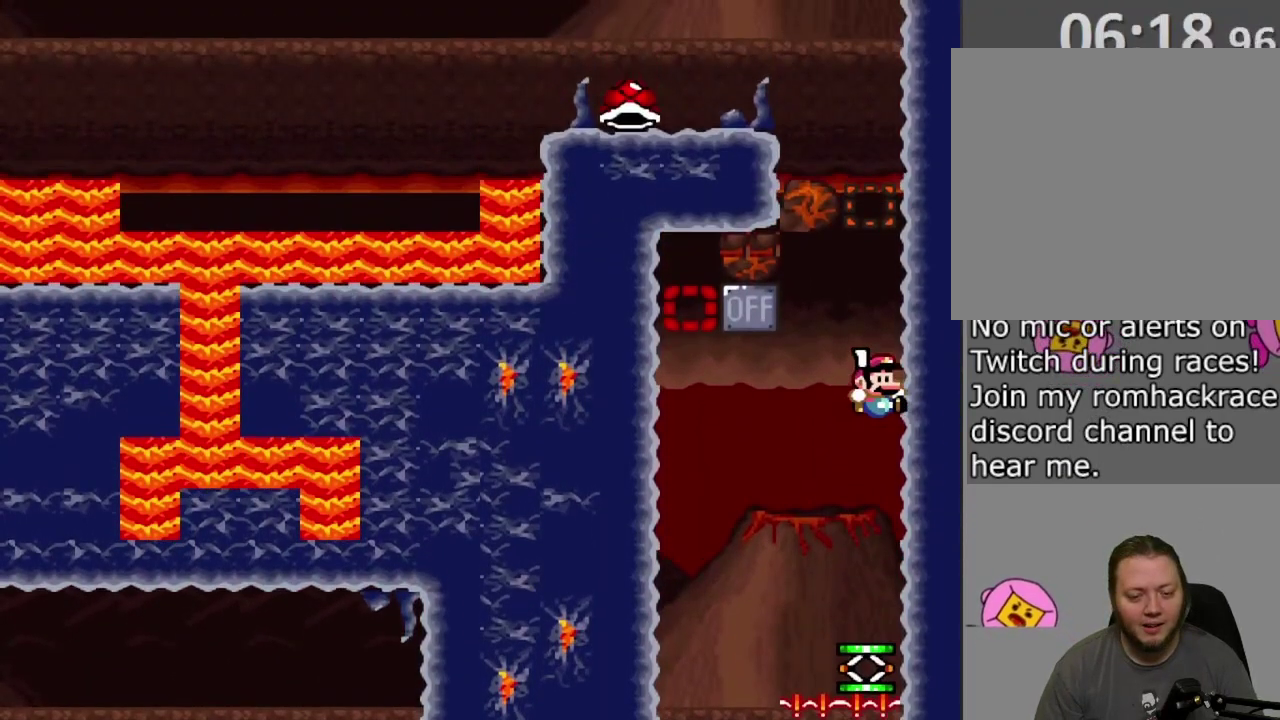
{"dt_ms": 700, "buttons": ["CROSS", "SQUARE"], "events": [[267, "CROSS", "up"], [433, "CROSS", "down"]]}
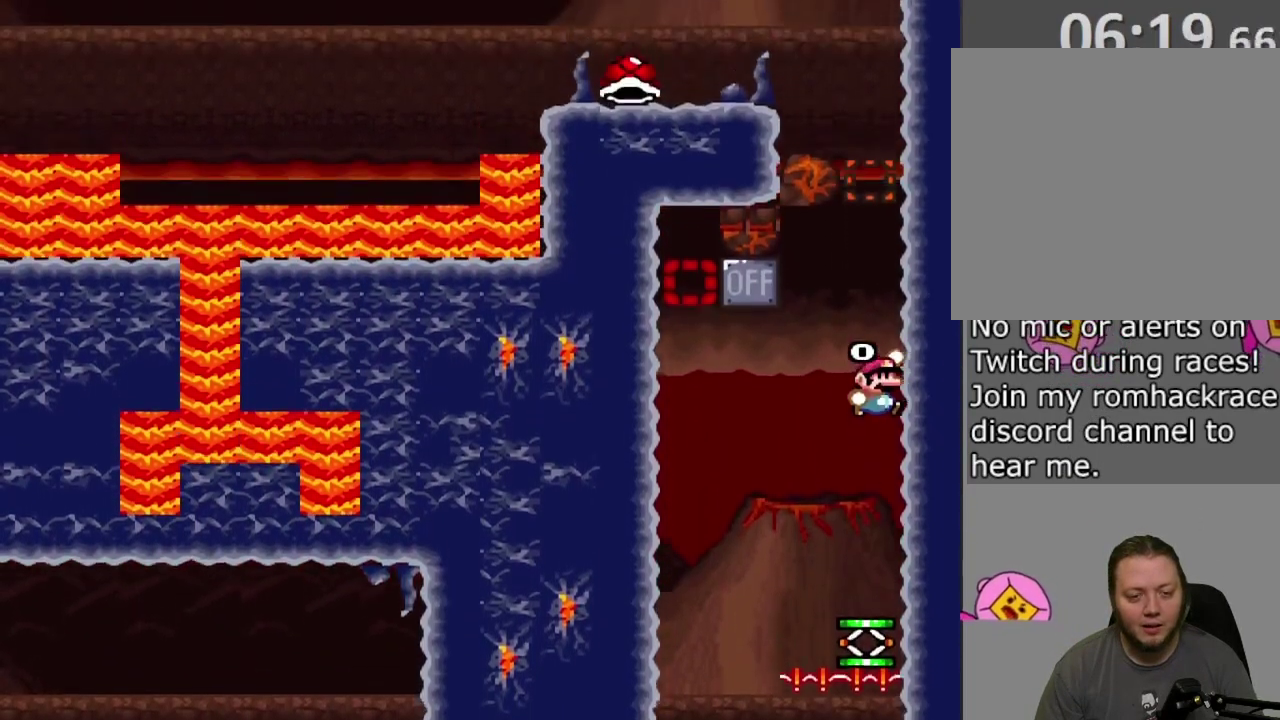
{"dt_ms": 700, "buttons": ["CROSS", "SQUARE"], "events": []}
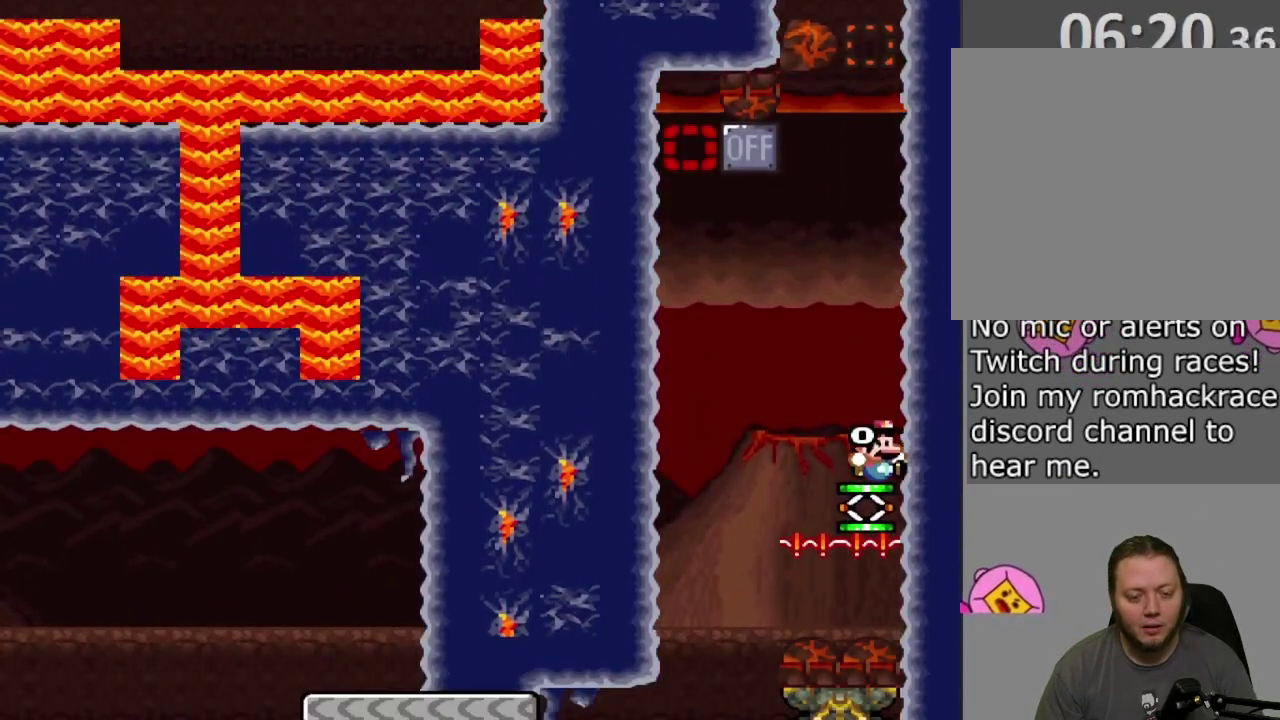
{"dt_ms": 300, "buttons": ["CROSS", "SQUARE"], "events": []}
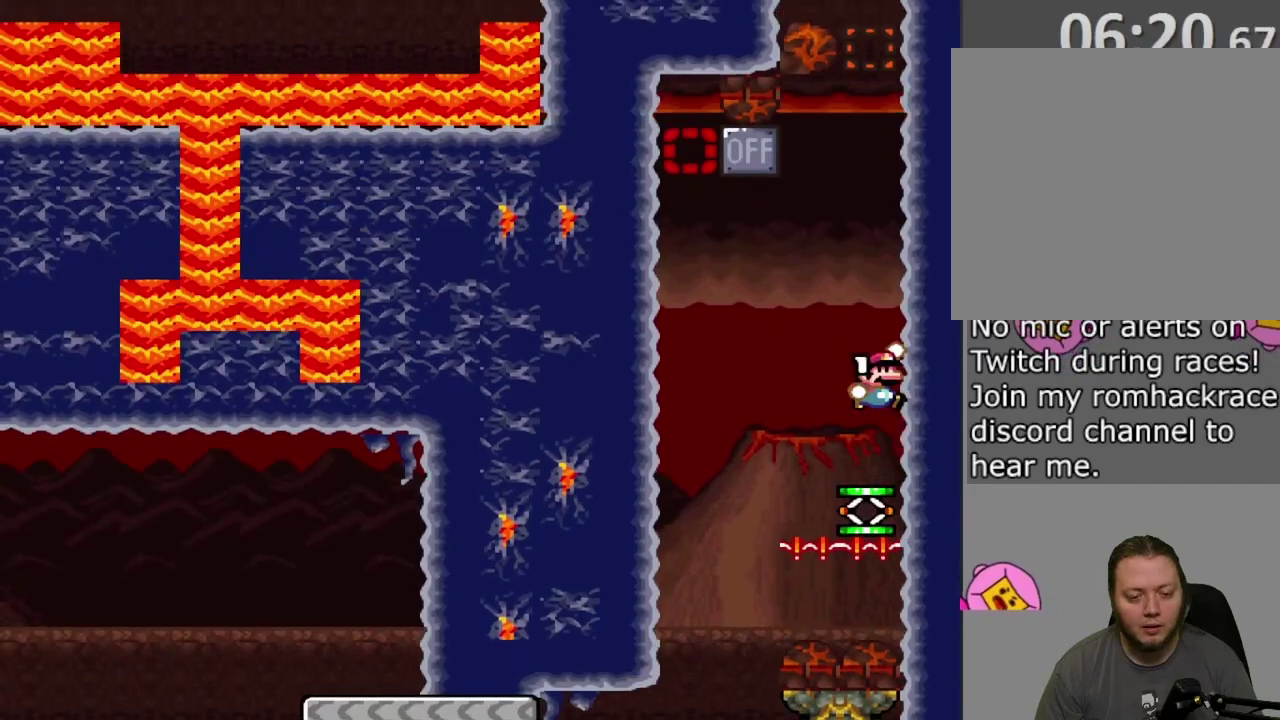
{"dt_ms": 500, "buttons": ["CROSS", "SQUARE", "DPAD_LEFT"], "events": [[333, "DPAD_LEFT", "down"]]}
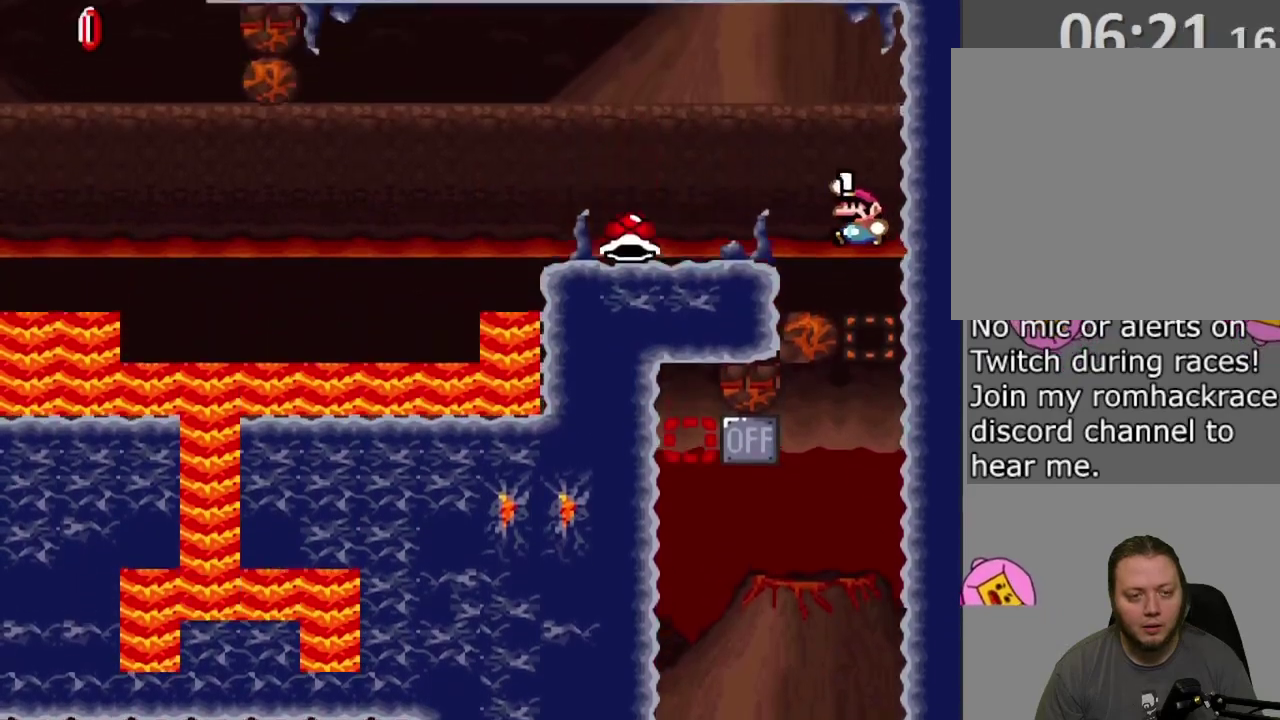
{"dt_ms": 500, "buttons": ["SQUARE", "DPAD_LEFT"], "events": [[67, "CROSS", "up"]]}
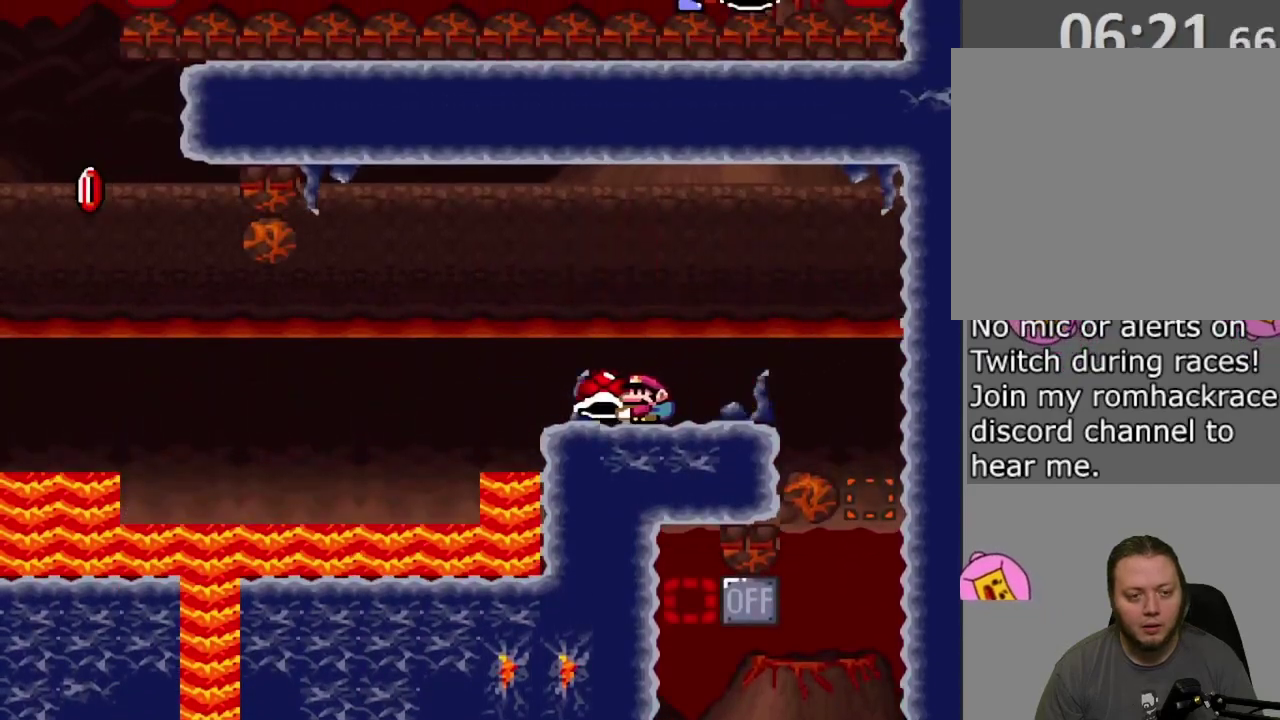
{"dt_ms": 300, "buttons": ["SQUARE", "DPAD_LEFT"], "events": [[67, "CROSS", "down"], [300, "CROSS", "up"]]}
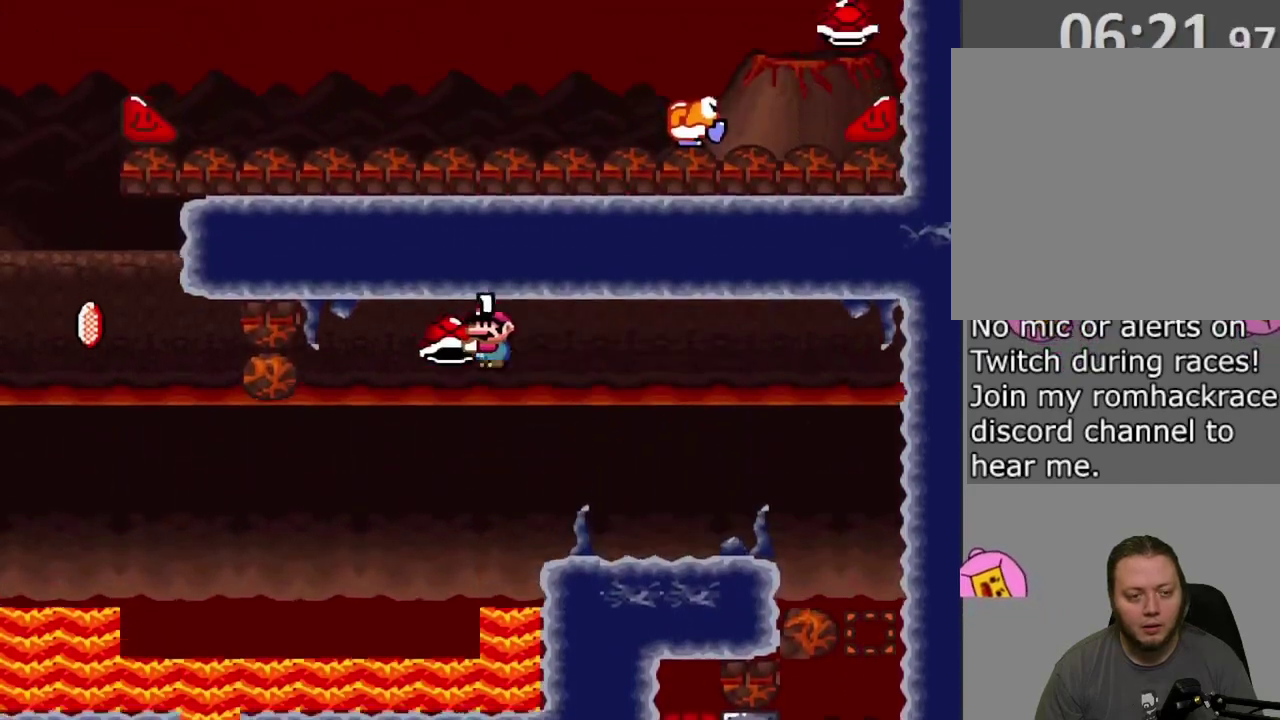
{"dt_ms": 800, "buttons": ["CROSS", "SQUARE", "DPAD_RIGHT"], "events": [[417, "CROSS", "down"], [667, "DPAD_LEFT", "up"], [717, "DPAD_RIGHT", "down"]]}
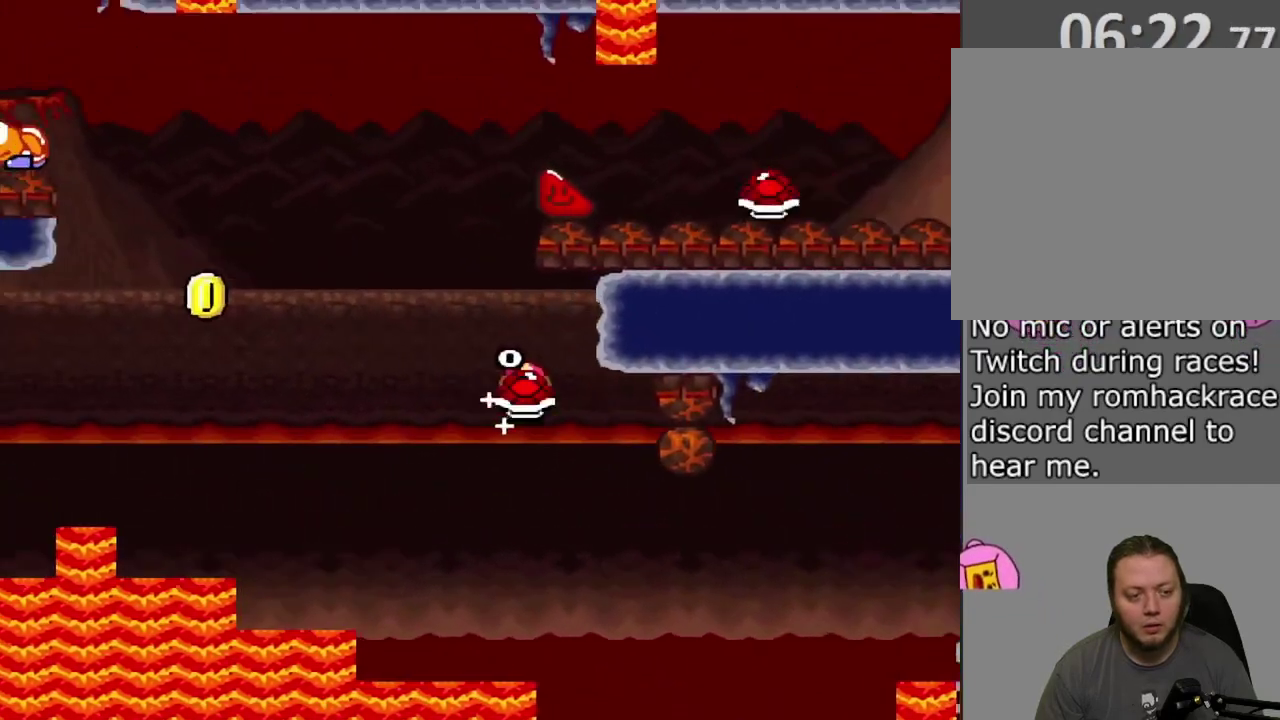
{"dt_ms": 400, "buttons": ["CROSS", "SQUARE", "DPAD_LEFT"], "events": [[33, "DPAD_RIGHT", "up"], [33, "SQUARE", "up"], [133, "DPAD_LEFT", "down"], [133, "SQUARE", "down"]]}
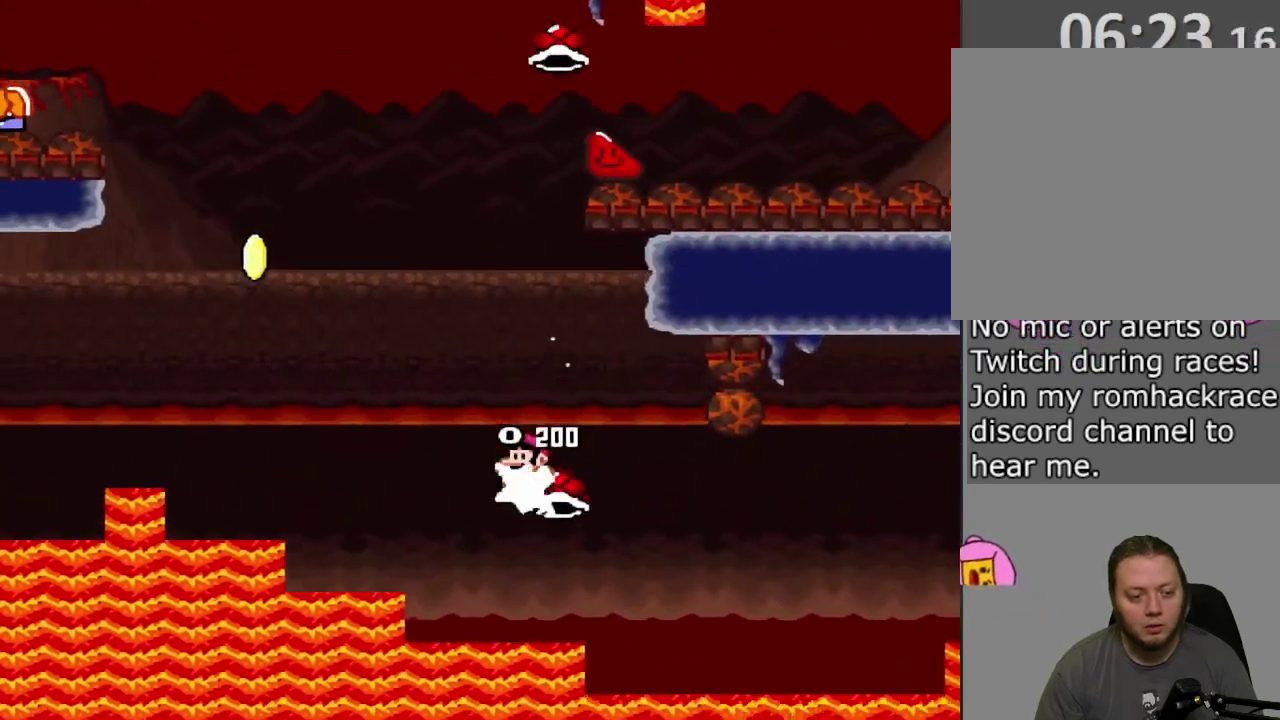
{"dt_ms": 400, "buttons": ["CROSS", "SQUARE", "DPAD_RIGHT"], "events": [[367, "DPAD_LEFT", "up"], [400, "DPAD_RIGHT", "down"]]}
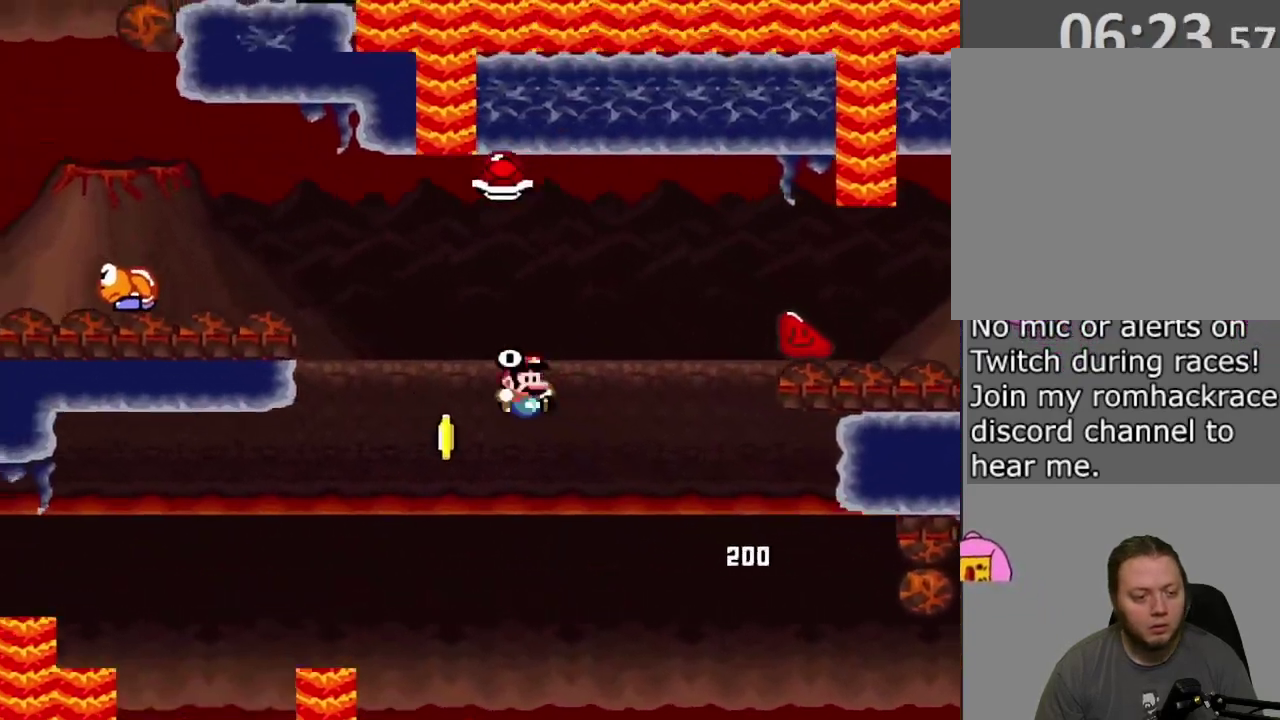
{"dt_ms": 800, "buttons": ["CROSS", "SQUARE", "DPAD_LEFT"], "events": [[167, "DPAD_RIGHT", "up"], [200, "DPAD_LEFT", "down"]]}
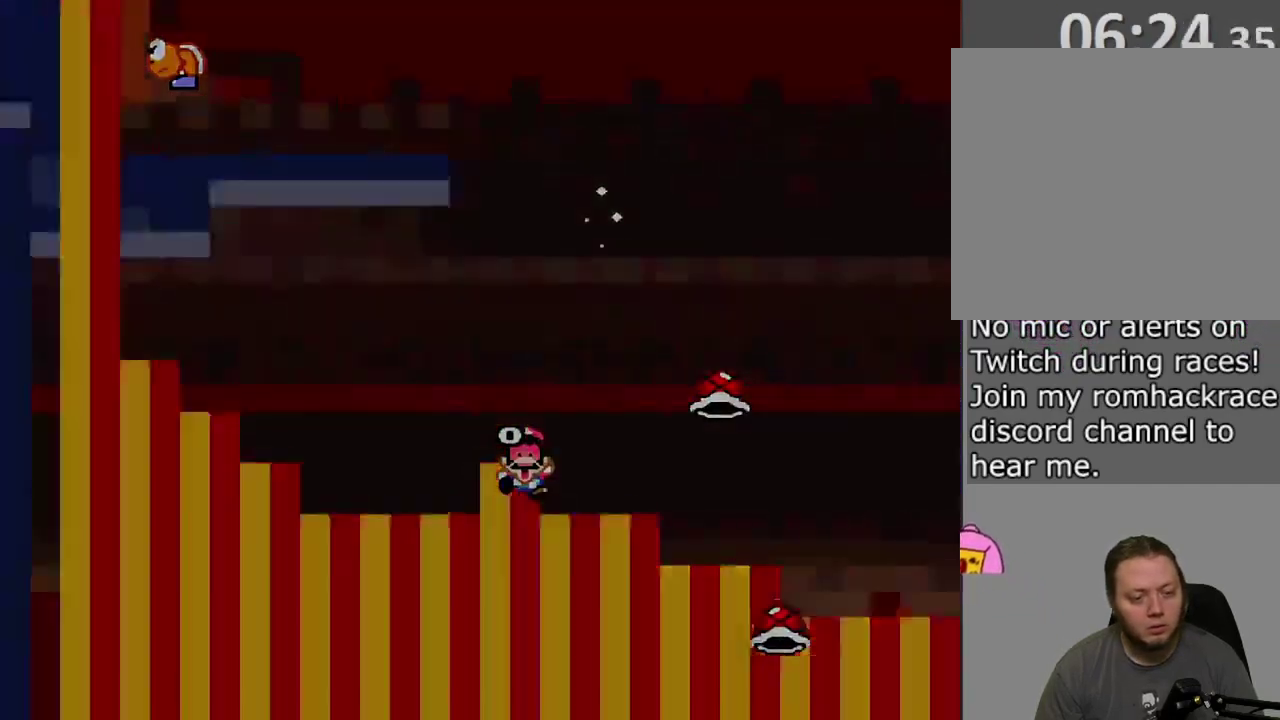
{"dt_ms": 300, "buttons": [], "events": [[50, "DPAD_LEFT", "up"], [183, "CROSS", "up"], [183, "SQUARE", "up"]]}
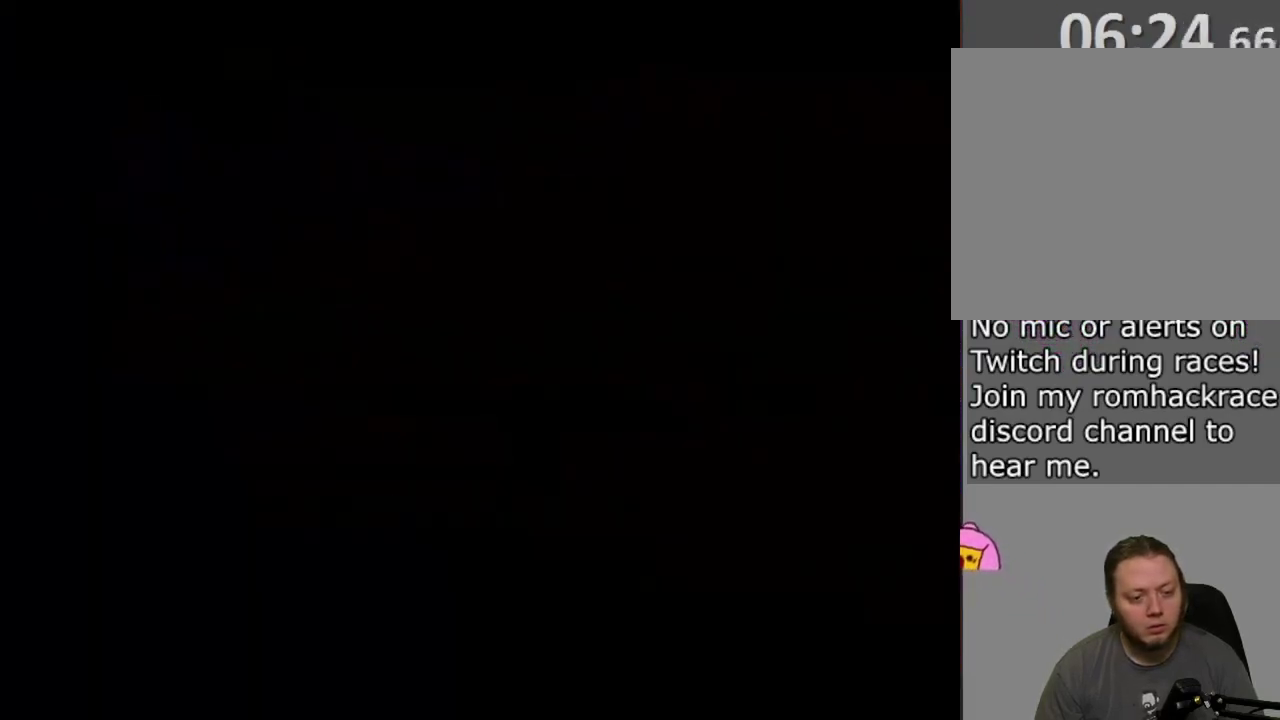
{"dt_ms": 500, "buttons": ["SQUARE"], "events": [[483, "SQUARE", "down"]]}
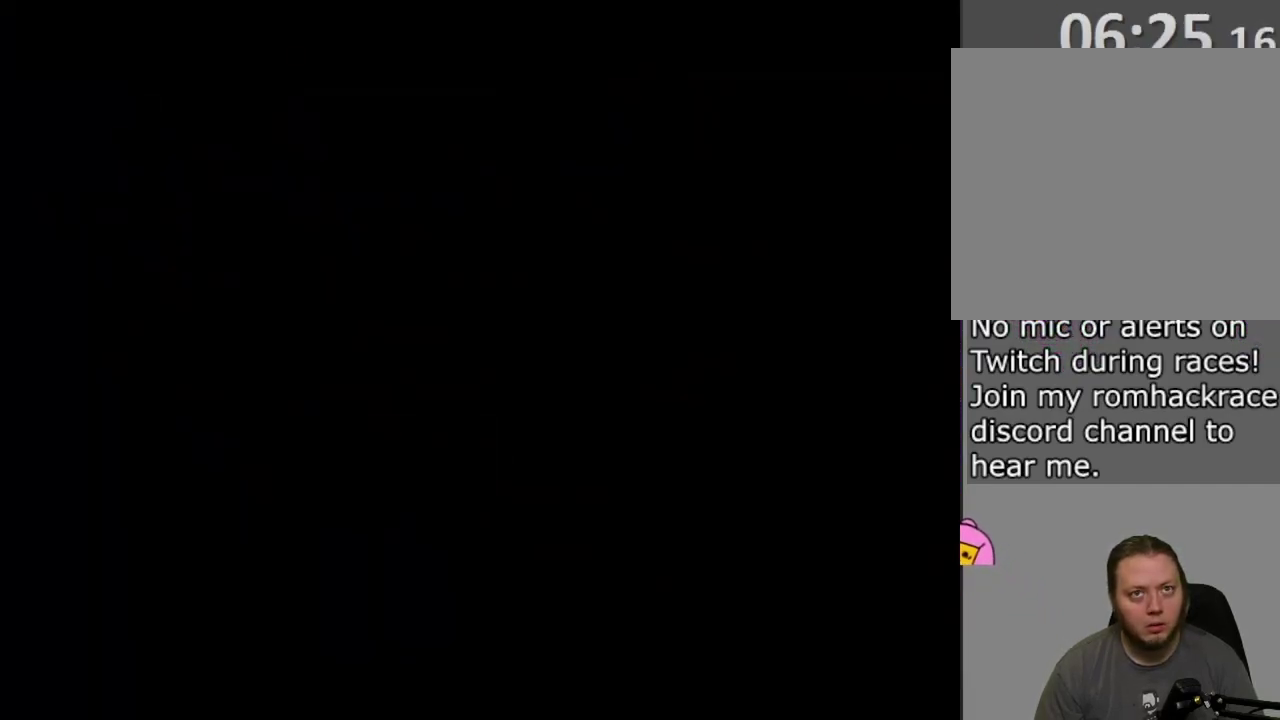
{"dt_ms": 500, "buttons": ["SQUARE"], "events": []}
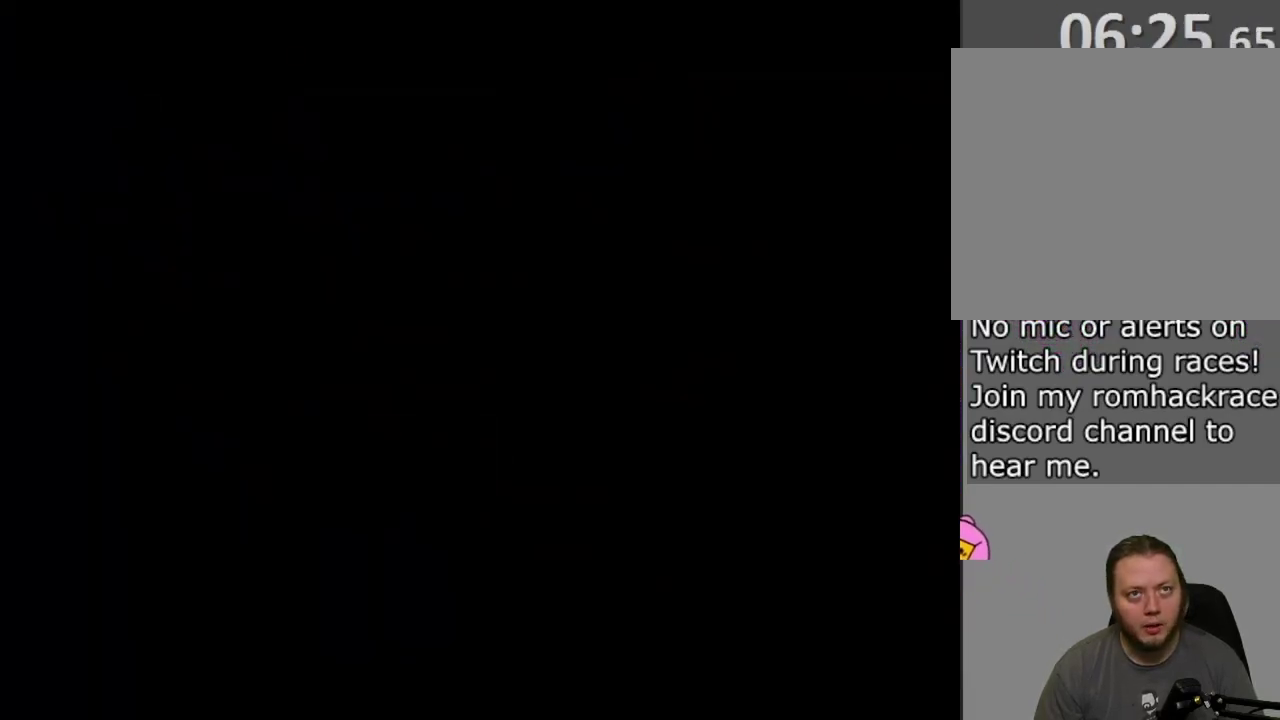
{"dt_ms": 300, "buttons": ["SQUARE"], "events": []}
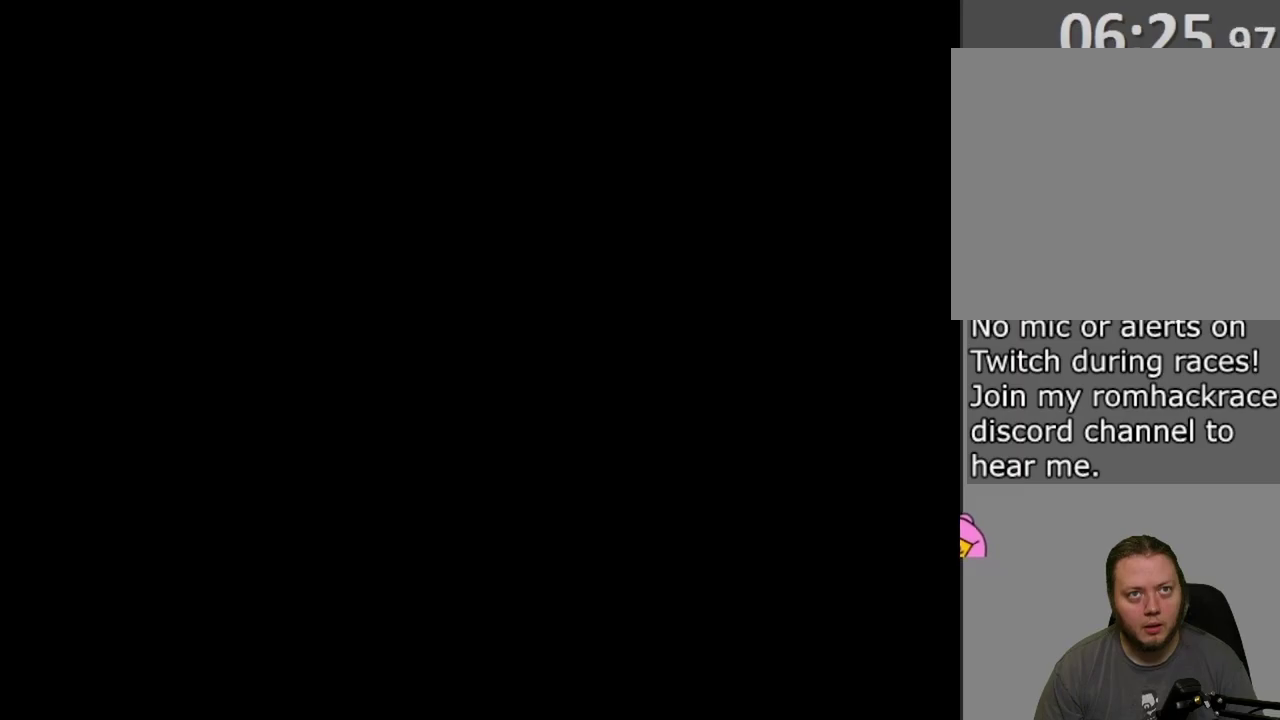
{"dt_ms": 700, "buttons": ["SQUARE"], "events": [[117, "CROSS", "down"], [233, "DPAD_LEFT", "down"], [550, "CROSS", "up"], [567, "DPAD_LEFT", "up"], [600, "DPAD_RIGHT", "down"], [667, "DPAD_RIGHT", "up"]]}
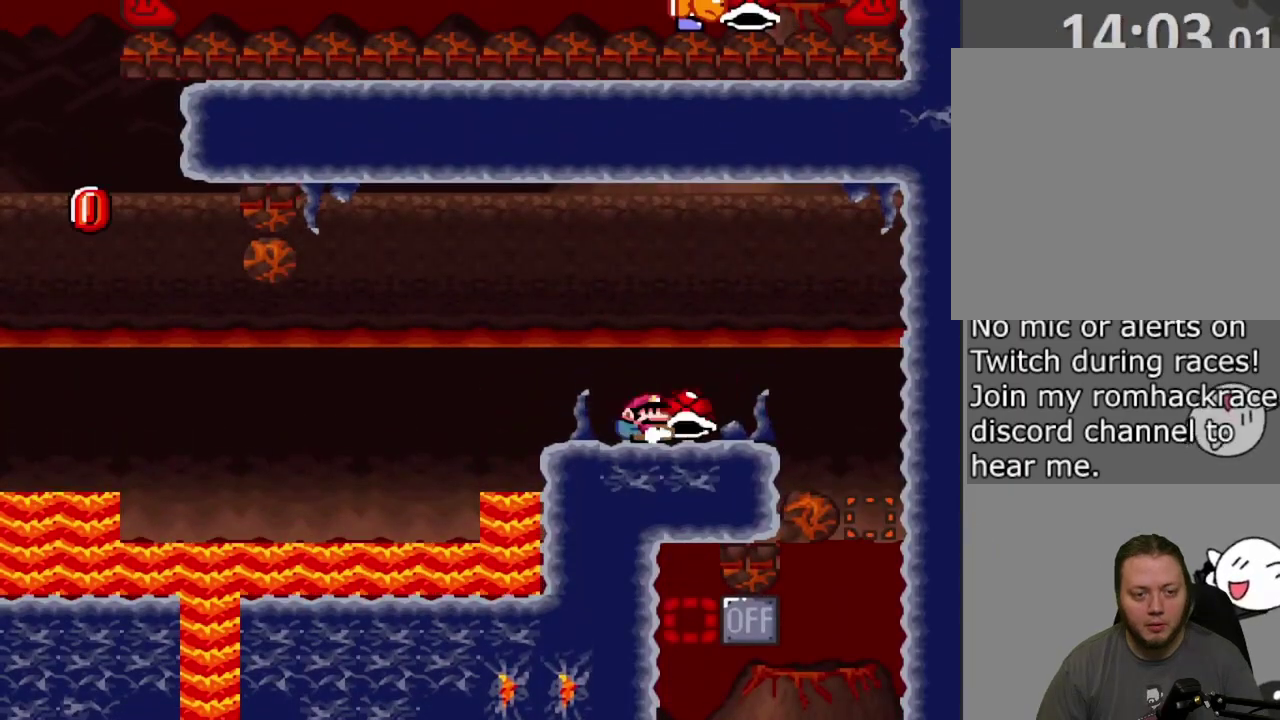
{"dt_ms": 300, "buttons": ["SQUARE", "DPAD_LEFT"], "events": [[33, "DPAD_LEFT", "down"], [167, "CROSS", "down"], [300, "CROSS", "up"]]}
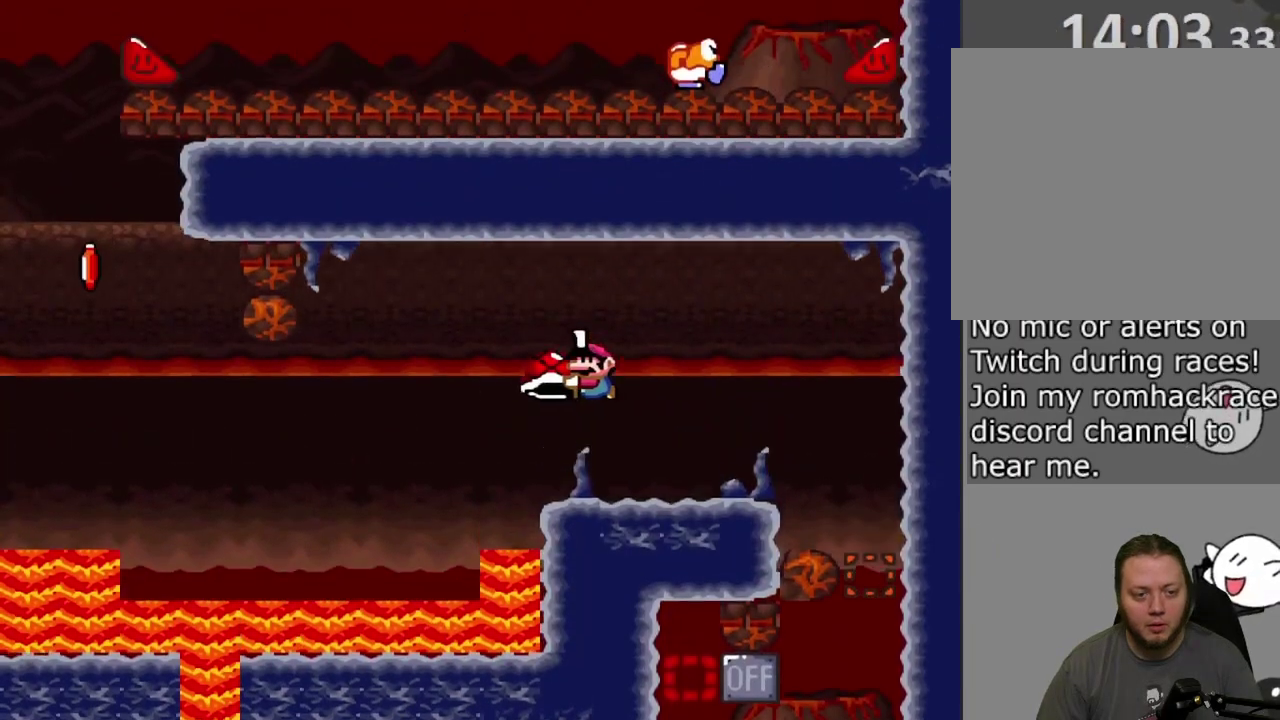
{"dt_ms": 700, "buttons": ["CROSS", "SQUARE", "DPAD_LEFT"], "events": [[167, "CROSS", "down"], [283, "CROSS", "up"], [600, "CROSS", "down"]]}
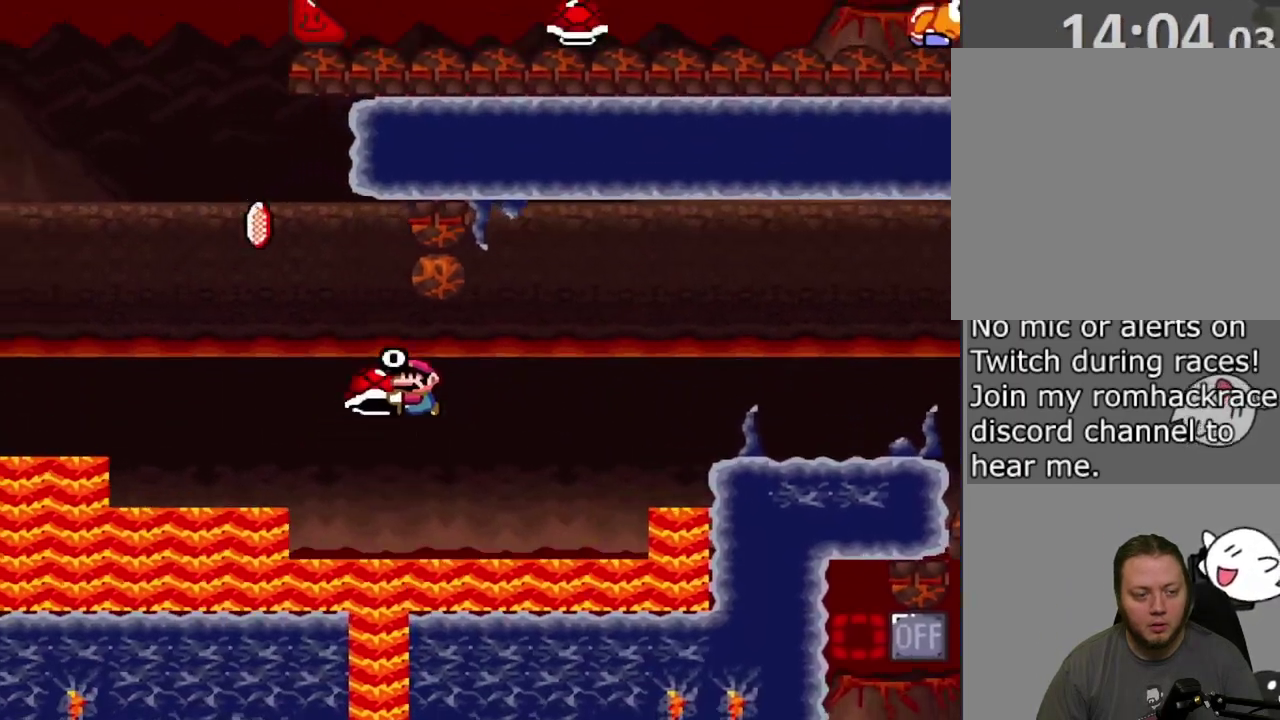
{"dt_ms": 500, "buttons": ["CROSS", "SQUARE", "DPAD_LEFT"], "events": [[150, "DPAD_LEFT", "up"], [167, "DPAD_RIGHT", "down"], [283, "SQUARE", "up"], [350, "DPAD_RIGHT", "up"], [350, "SQUARE", "down"], [400, "DPAD_LEFT", "down"]]}
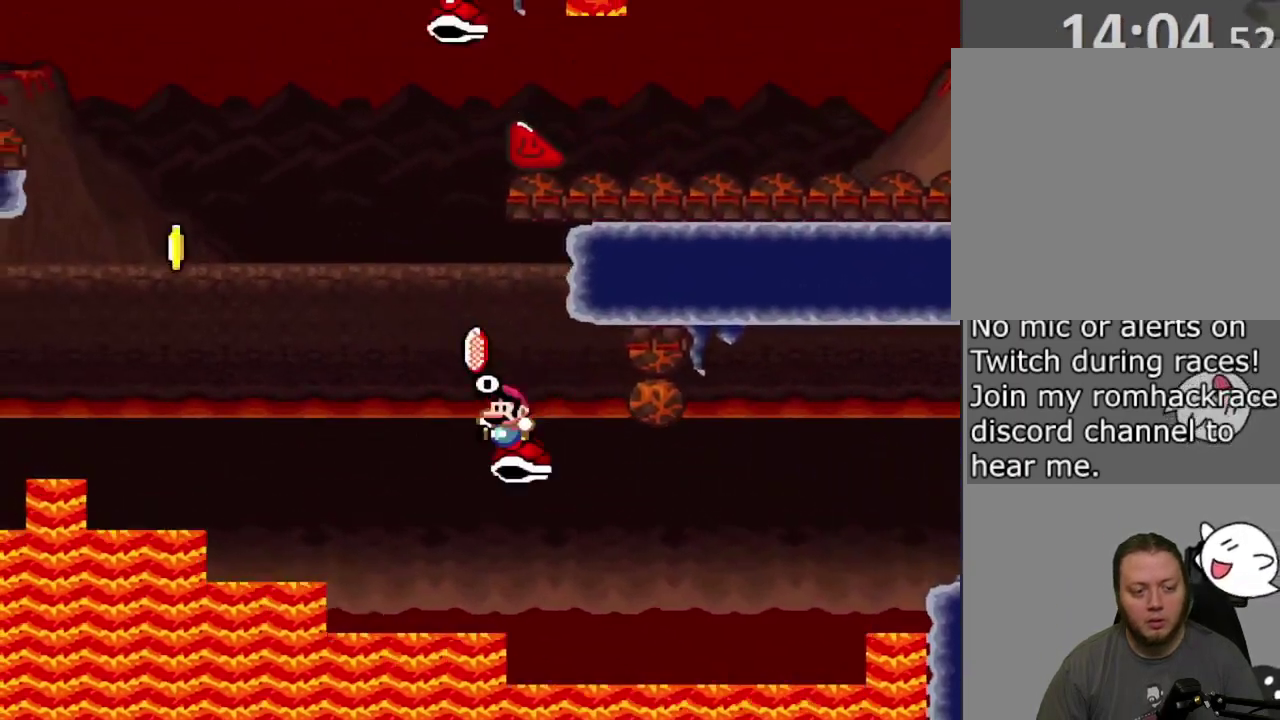
{"dt_ms": 500, "buttons": ["CROSS", "SQUARE", "DPAD_LEFT"], "events": []}
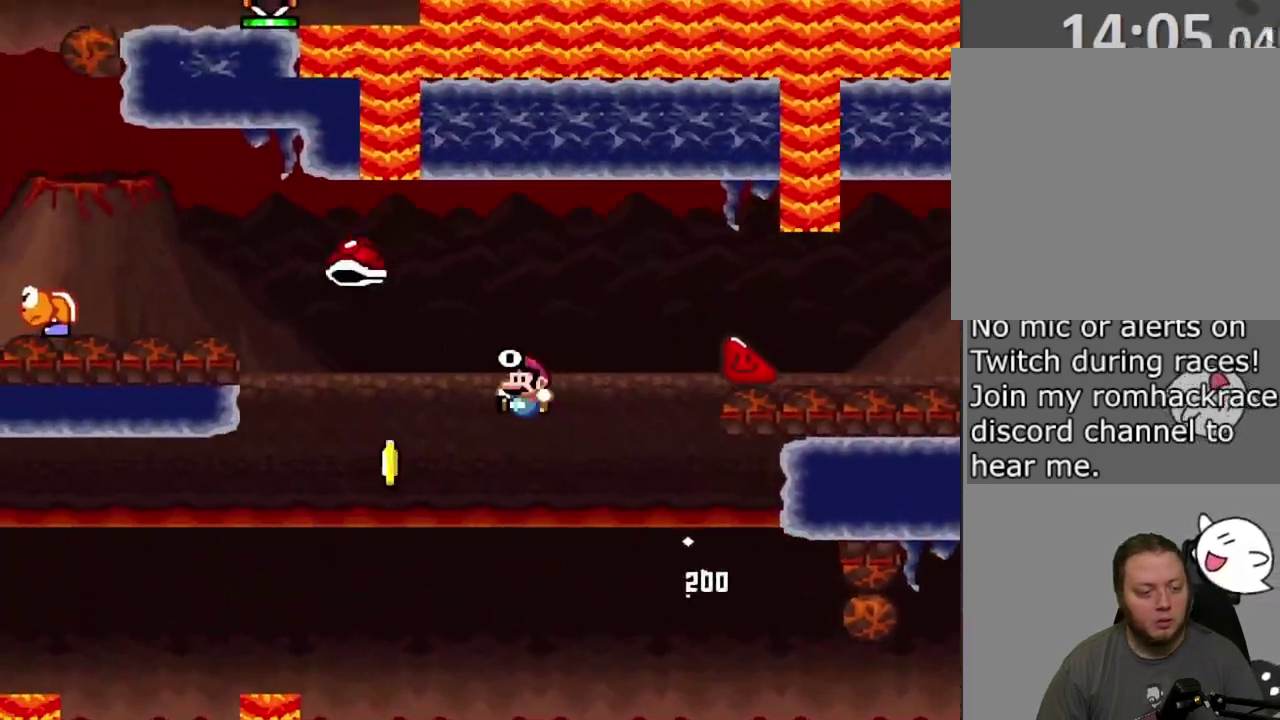
{"dt_ms": 500, "buttons": ["CROSS", "SQUARE", "DPAD_LEFT"], "events": []}
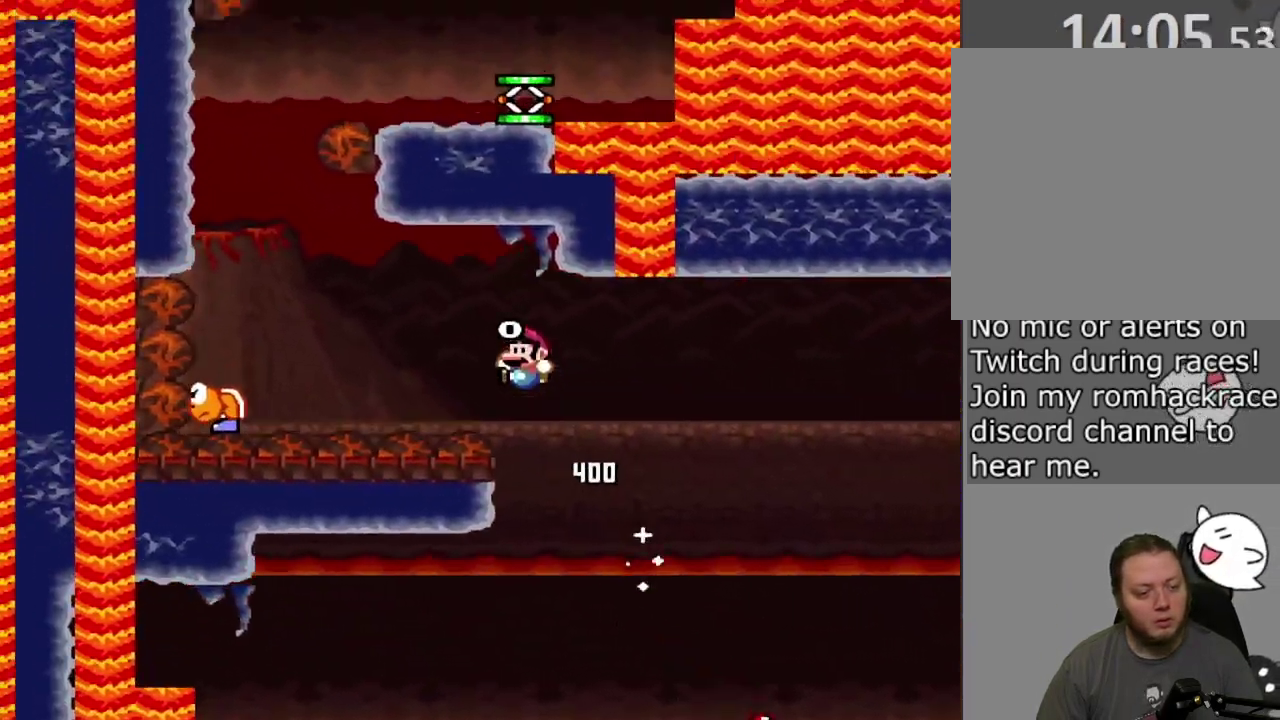
{"dt_ms": 500, "buttons": ["CROSS", "SQUARE"], "events": [[367, "CROSS", "up"], [367, "DPAD_LEFT", "up"], [400, "DPAD_RIGHT", "down"], [417, "CROSS", "down"], [500, "DPAD_RIGHT", "up"]]}
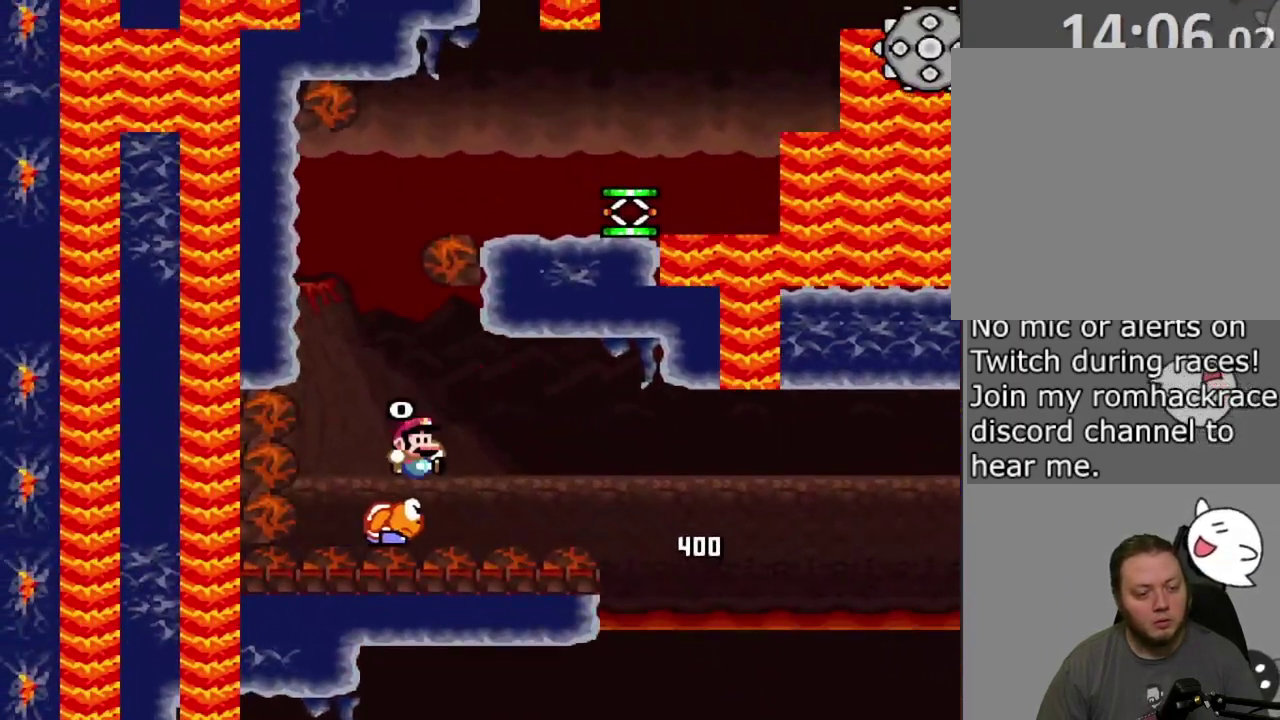
{"dt_ms": 500, "buttons": ["SQUARE", "DPAD_LEFT"], "events": [[67, "DPAD_LEFT", "down"], [383, "CROSS", "up"]]}
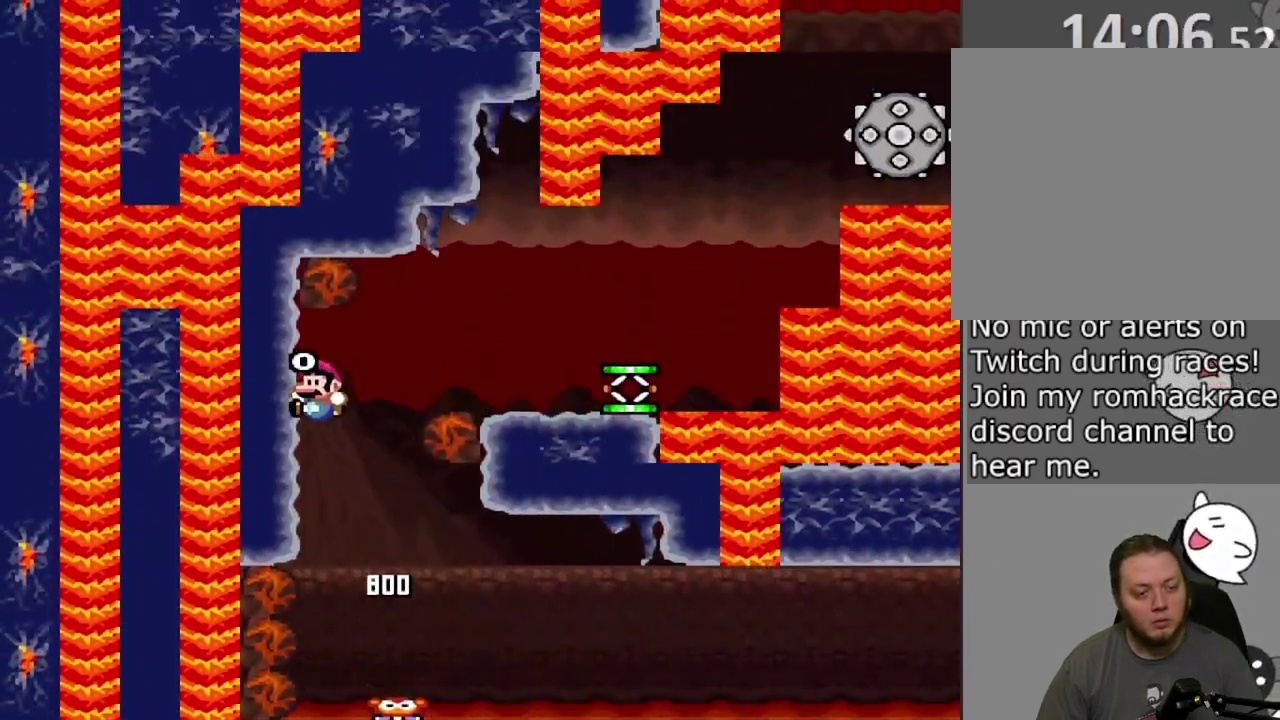
{"dt_ms": 600, "buttons": ["SQUARE"], "events": [[250, "CROSS", "down"], [300, "DPAD_LEFT", "up"], [333, "DPAD_RIGHT", "down"], [483, "CROSS", "up"], [600, "DPAD_RIGHT", "up"]]}
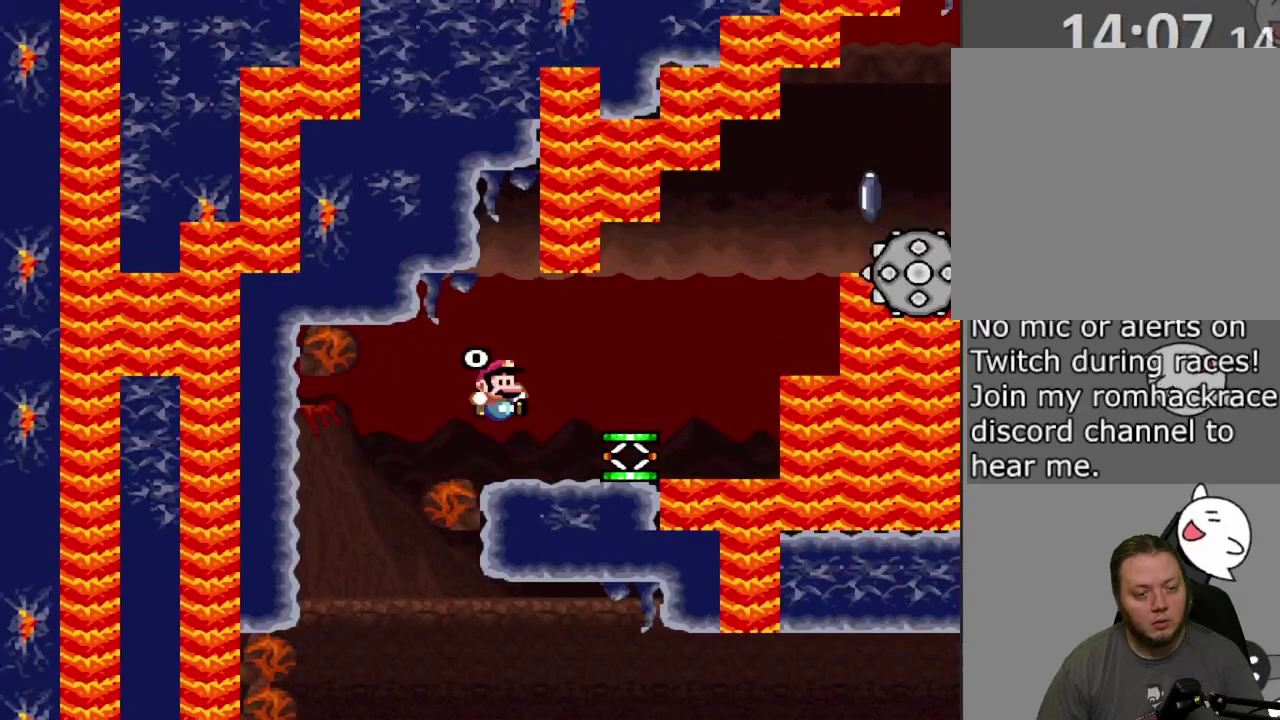
{"dt_ms": 400, "buttons": ["SQUARE", "DPAD_RIGHT"], "events": [[50, "DPAD_LEFT", "down"], [167, "DPAD_LEFT", "up"], [300, "DPAD_RIGHT", "down"]]}
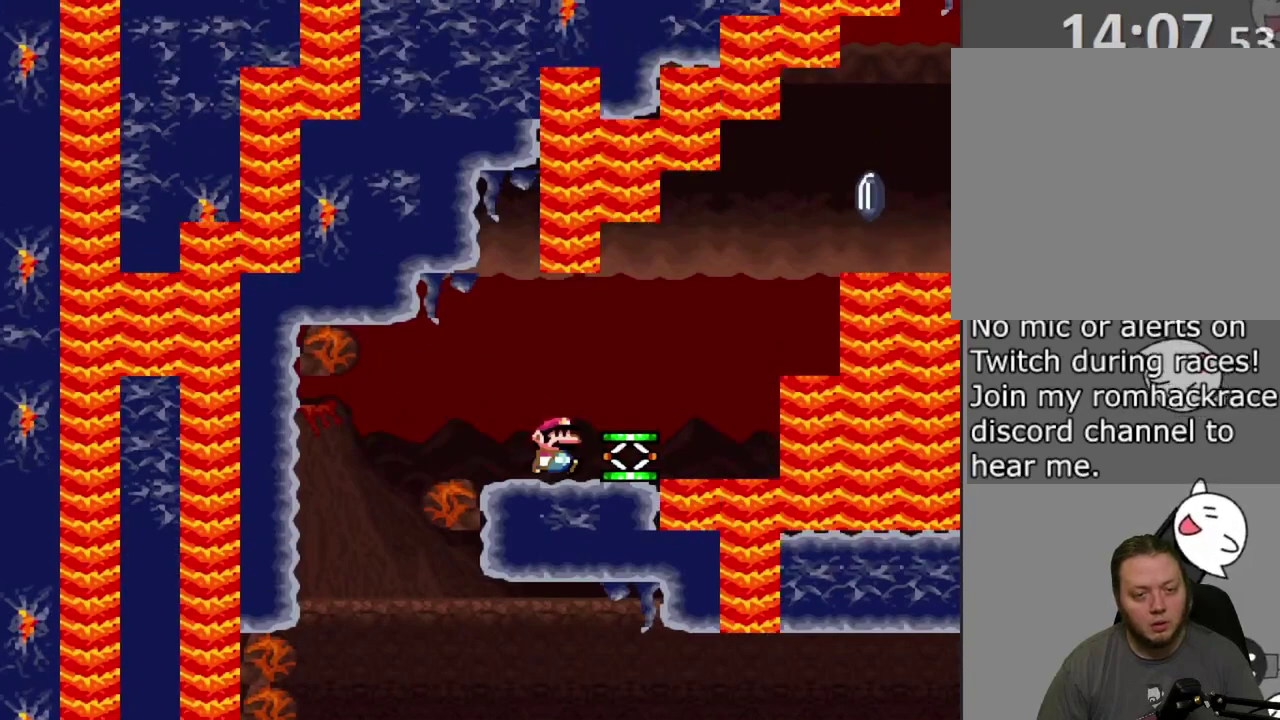
{"dt_ms": 500, "buttons": ["SQUARE"], "events": [[33, "DPAD_RIGHT", "up"], [200, "DPAD_RIGHT", "down"], [333, "DPAD_RIGHT", "up"]]}
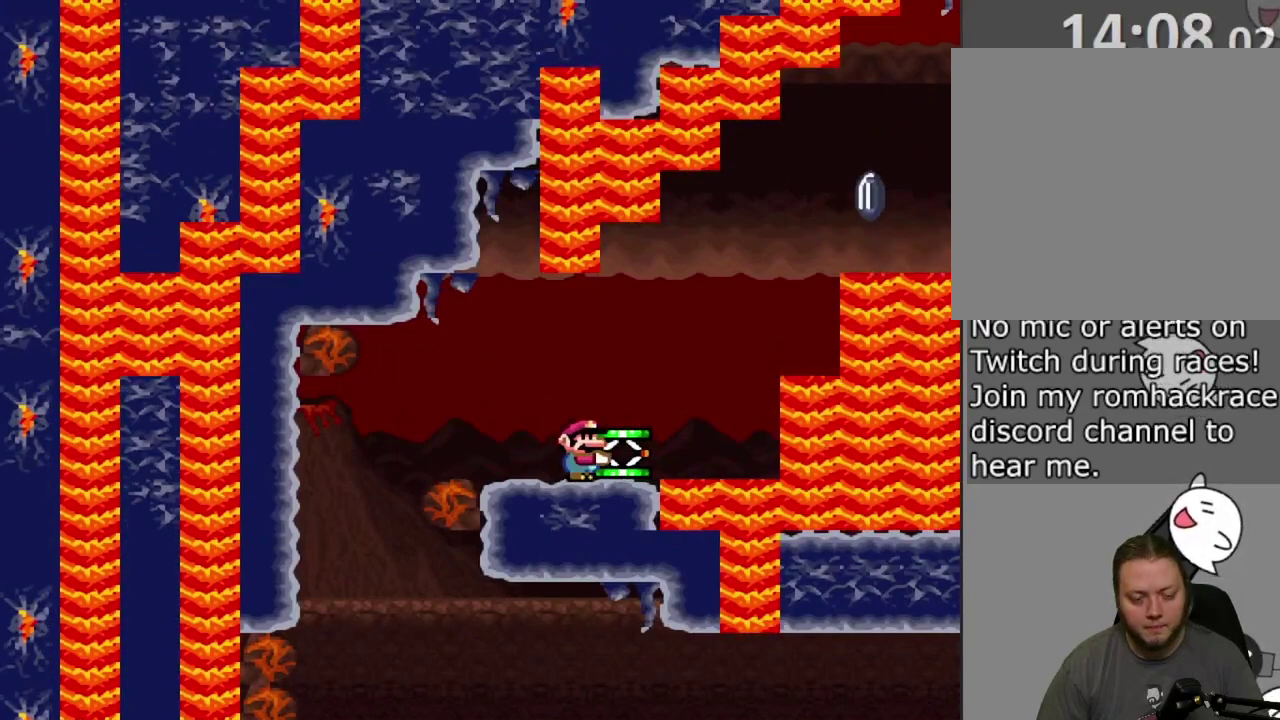
{"dt_ms": 300, "buttons": ["SQUARE"], "events": [[217, "DPAD_RIGHT", "down"], [300, "DPAD_RIGHT", "up"]]}